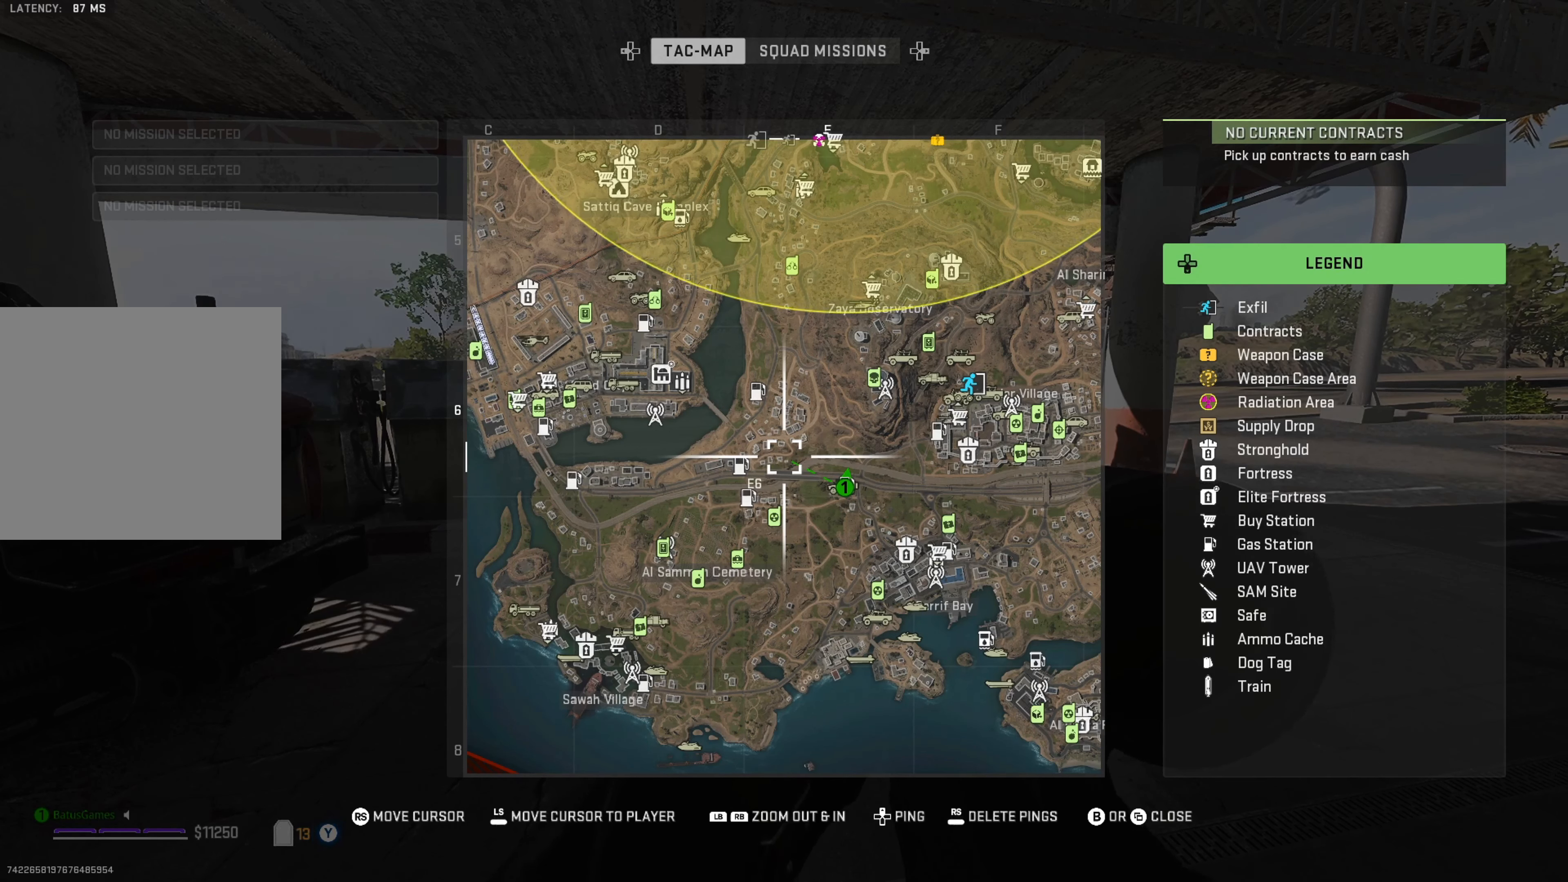
Gameplay with a controller (Xbox layout); each line is a JSON object with the inputs held at the frame after it. "events" lists button and stick changes between this image and that frame as [ms after this image, input, new state], when the widget could be followed in between.
{"buttons": ["B"], "left_stick": "center", "right_stick": "center", "events": [[500, "B", "down"]]}
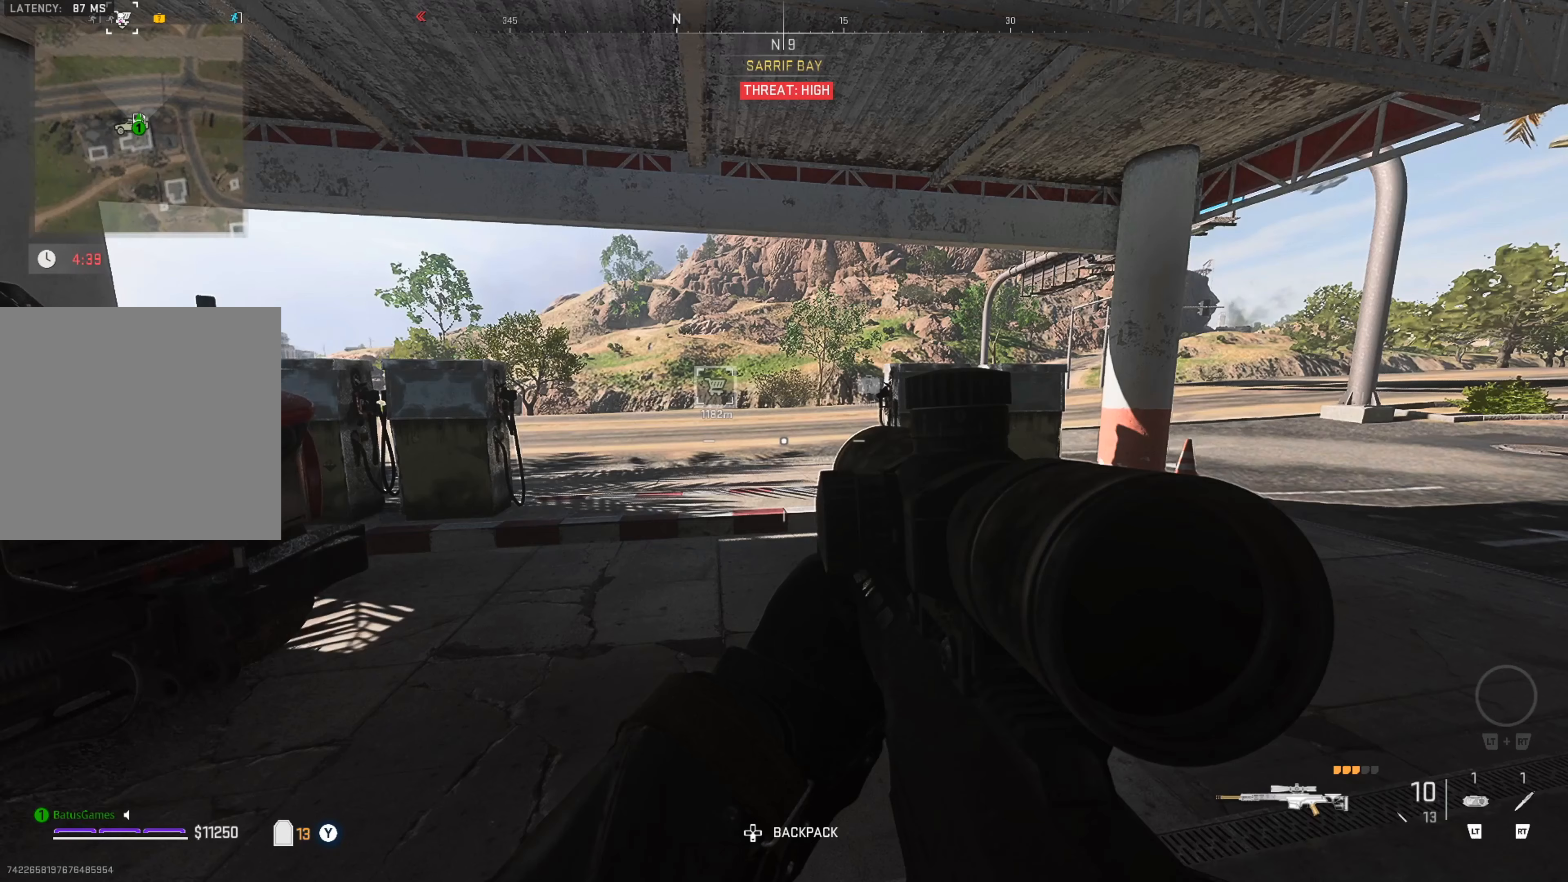
{"buttons": [], "left_stick": "center", "right_stick": "left", "events": [[133, "B", "up"], [433, "right_stick", "left"]]}
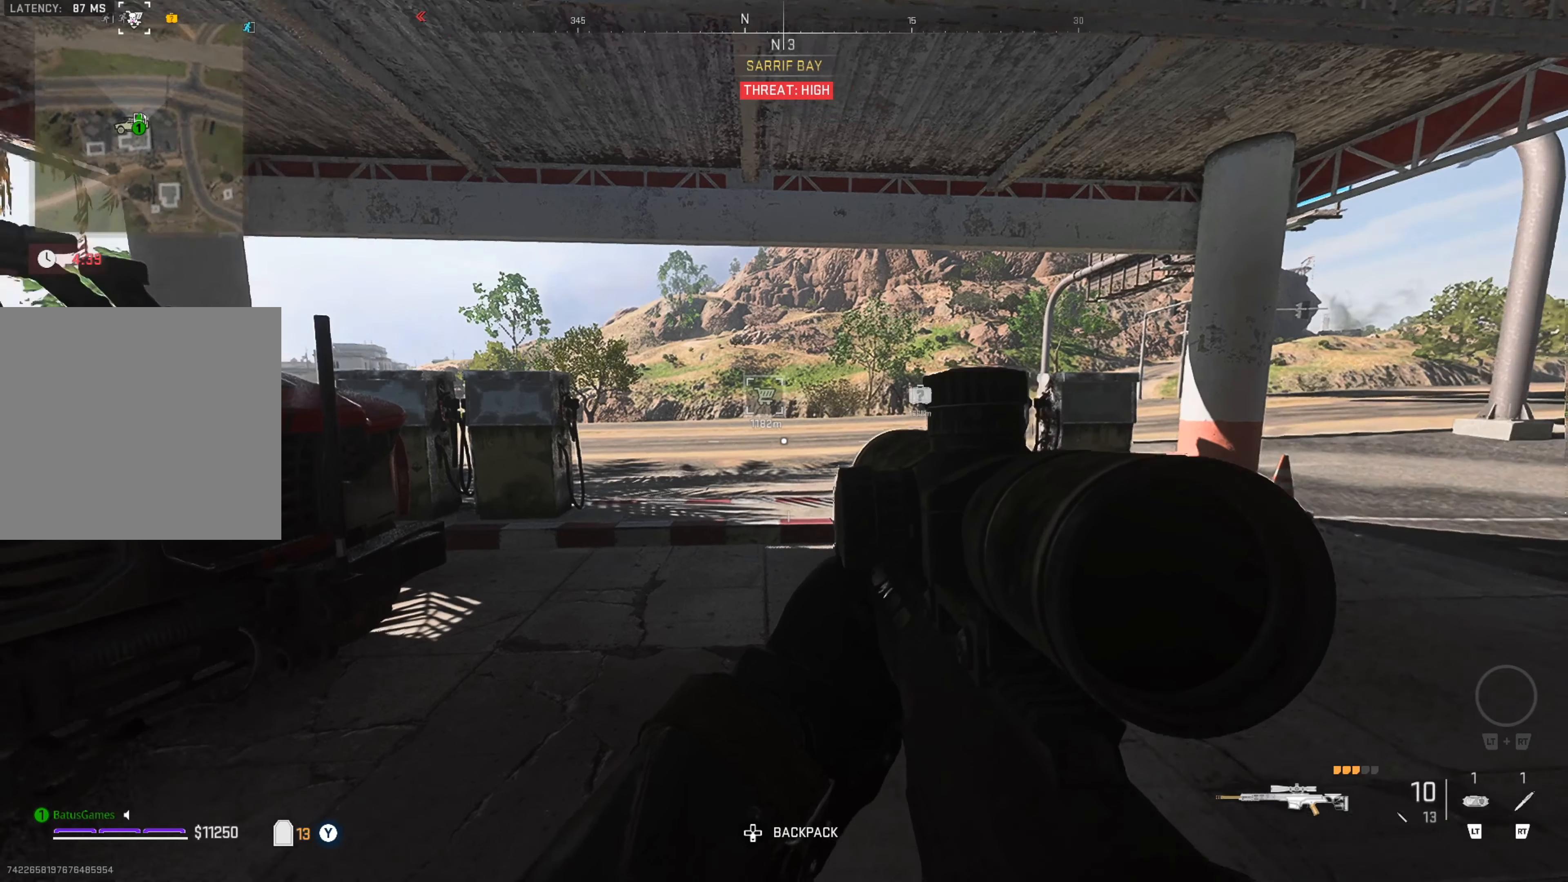
{"buttons": [], "left_stick": "center", "right_stick": "center", "events": [[250, "right_stick", "center"]]}
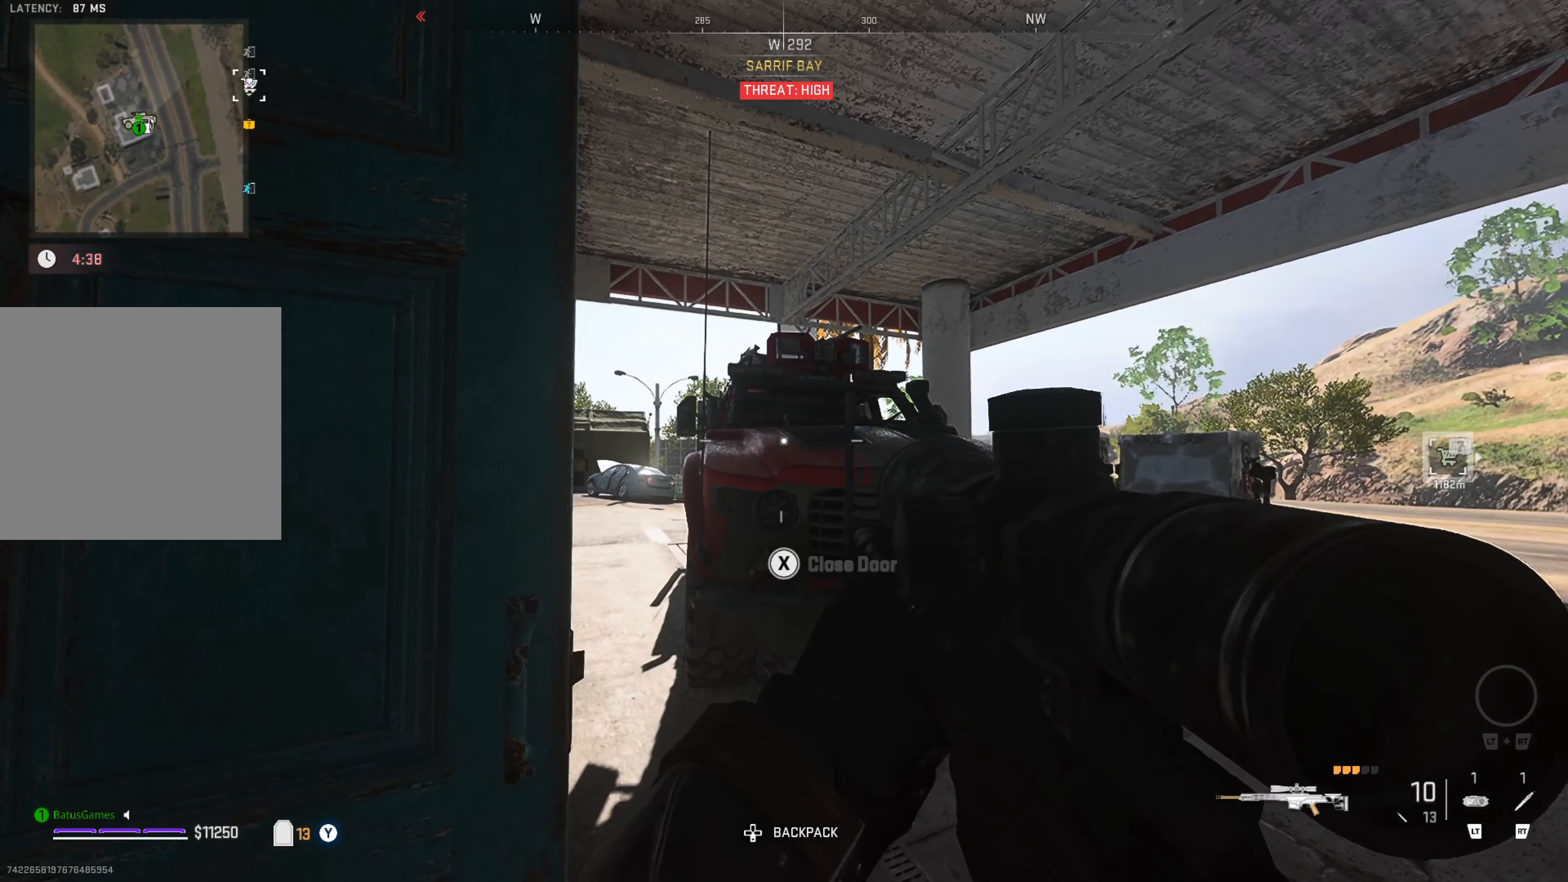
{"buttons": [], "left_stick": "up-left", "right_stick": "down-left", "events": [[50, "left_stick", "up"], [183, "right_stick", "down-right"], [400, "left_stick", "up-left"], [400, "right_stick", "down-left"]]}
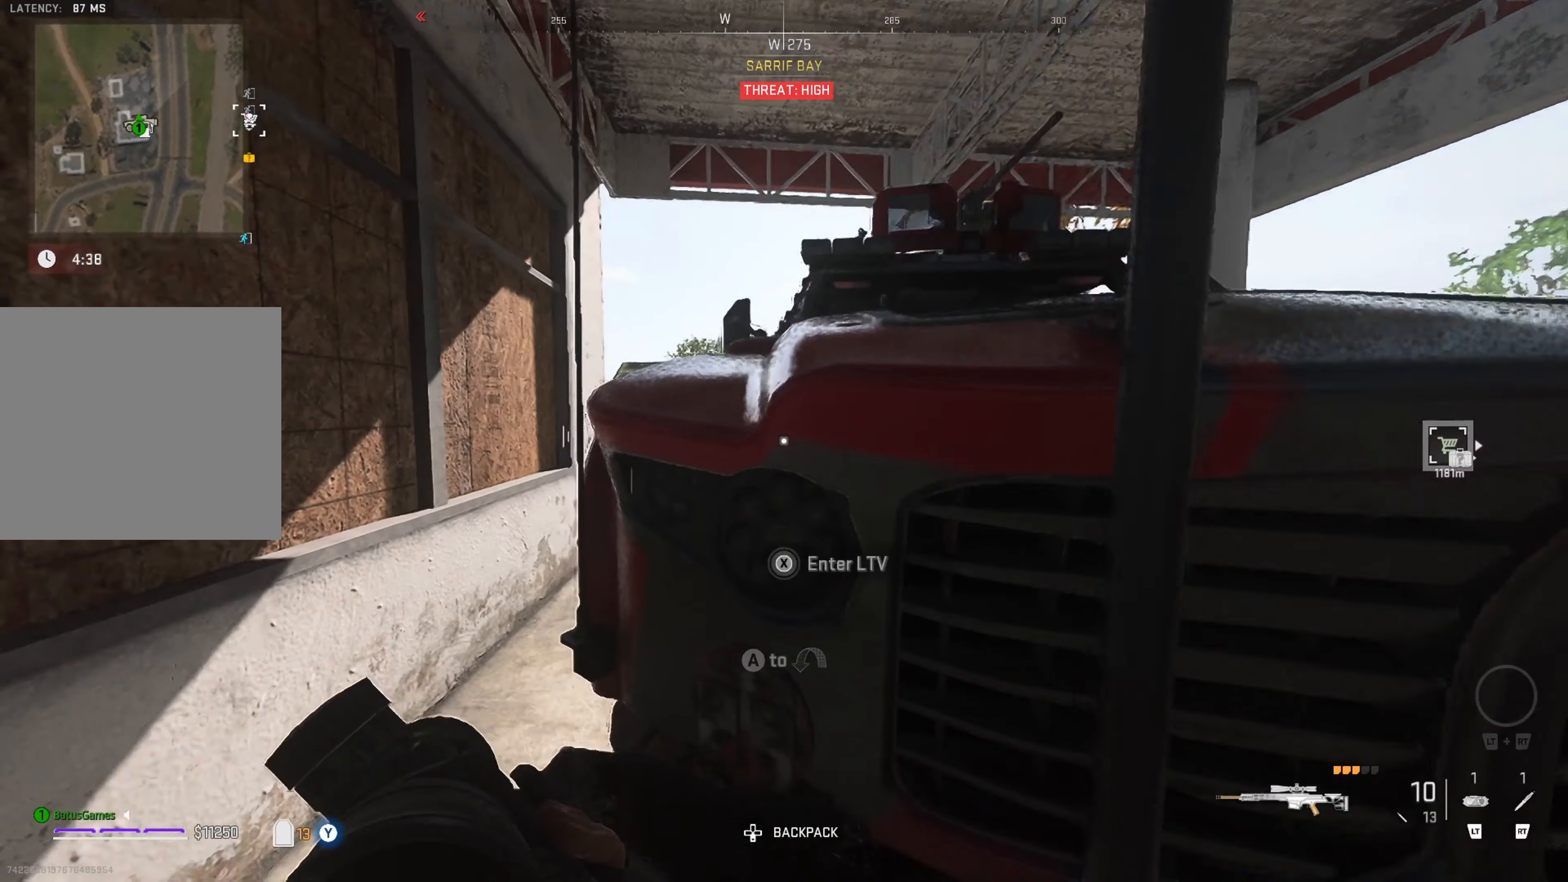
{"buttons": [], "left_stick": "up-left", "right_stick": "right", "events": [[100, "right_stick", "center"], [217, "left_stick", "up"], [267, "right_stick", "right"], [433, "left_stick", "up-left"]]}
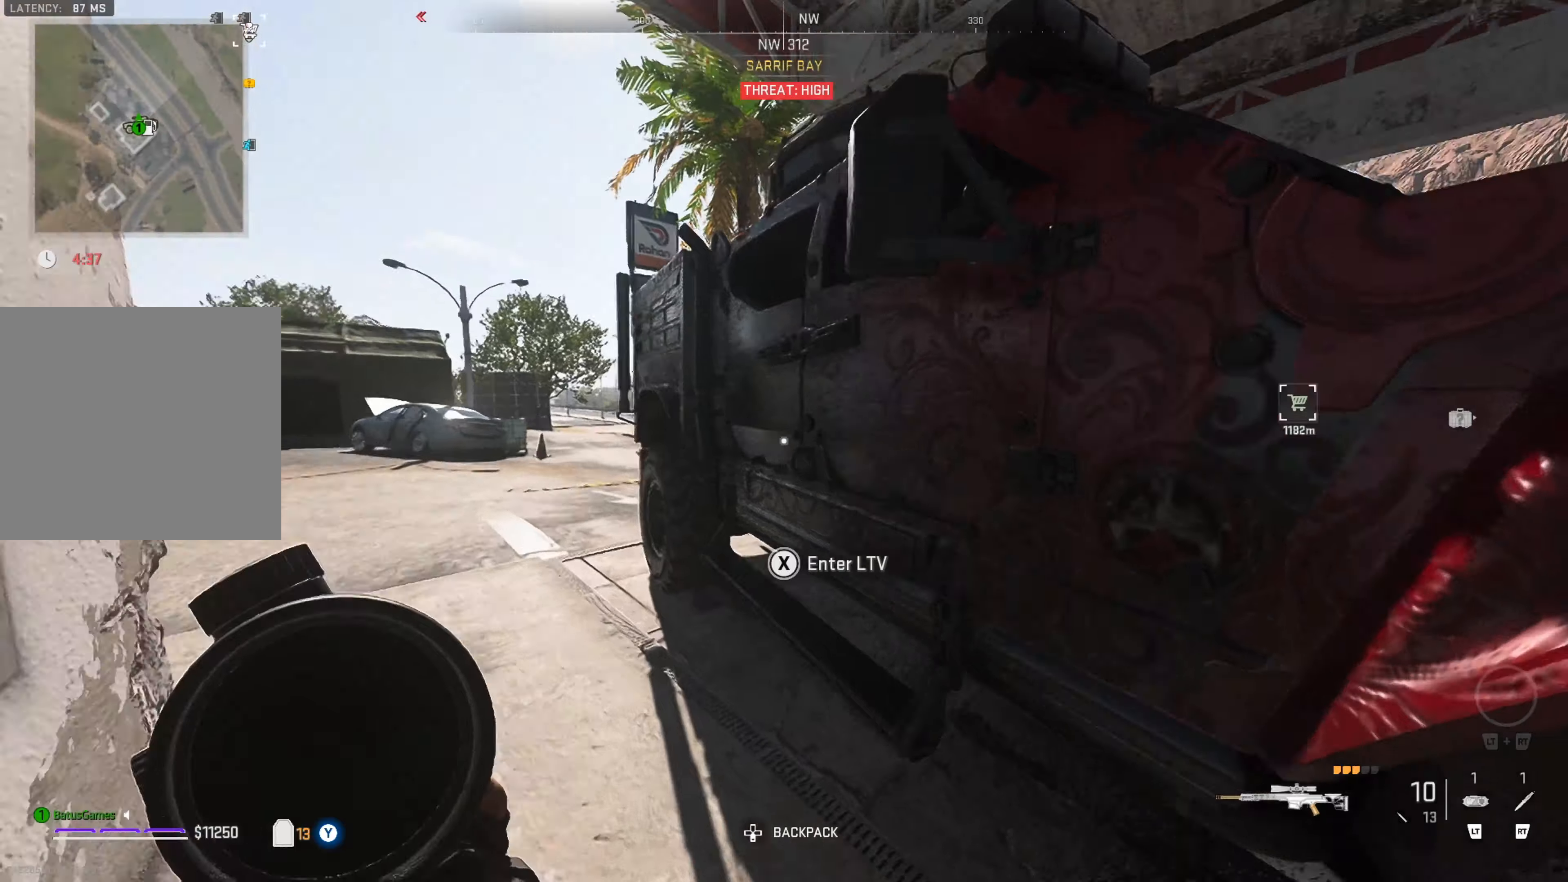
{"buttons": [], "left_stick": "center", "right_stick": "right", "events": [[17, "right_stick", "center"], [84, "left_stick", "center"], [184, "Y", "down"], [317, "Y", "up"], [500, "right_stick", "right"]]}
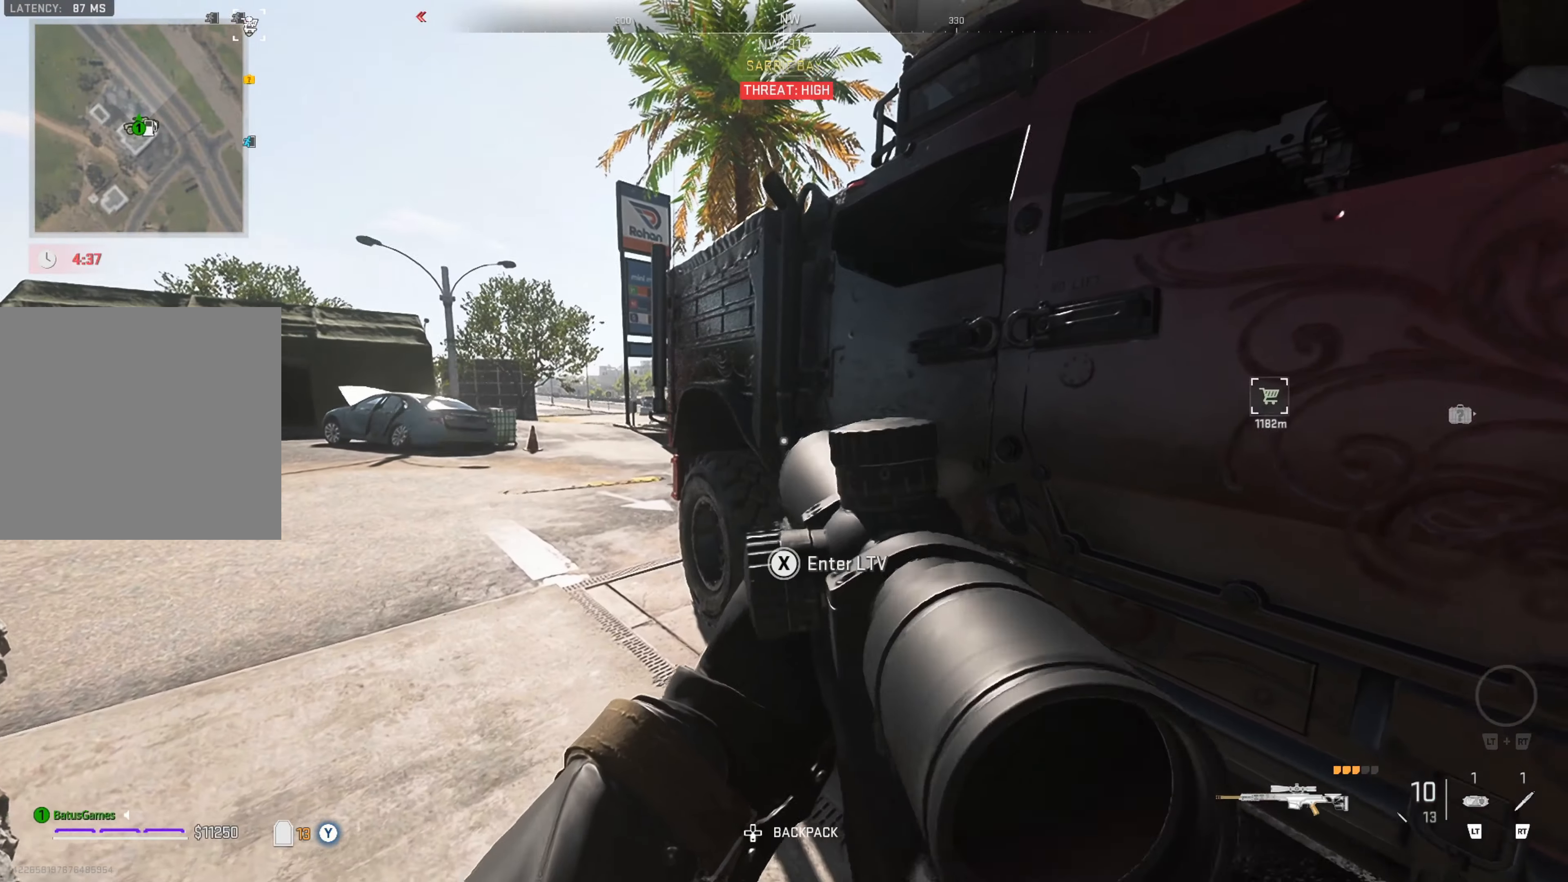
{"buttons": [], "left_stick": "left", "right_stick": "center", "events": [[367, "right_stick", "center"], [450, "left_stick", "left"]]}
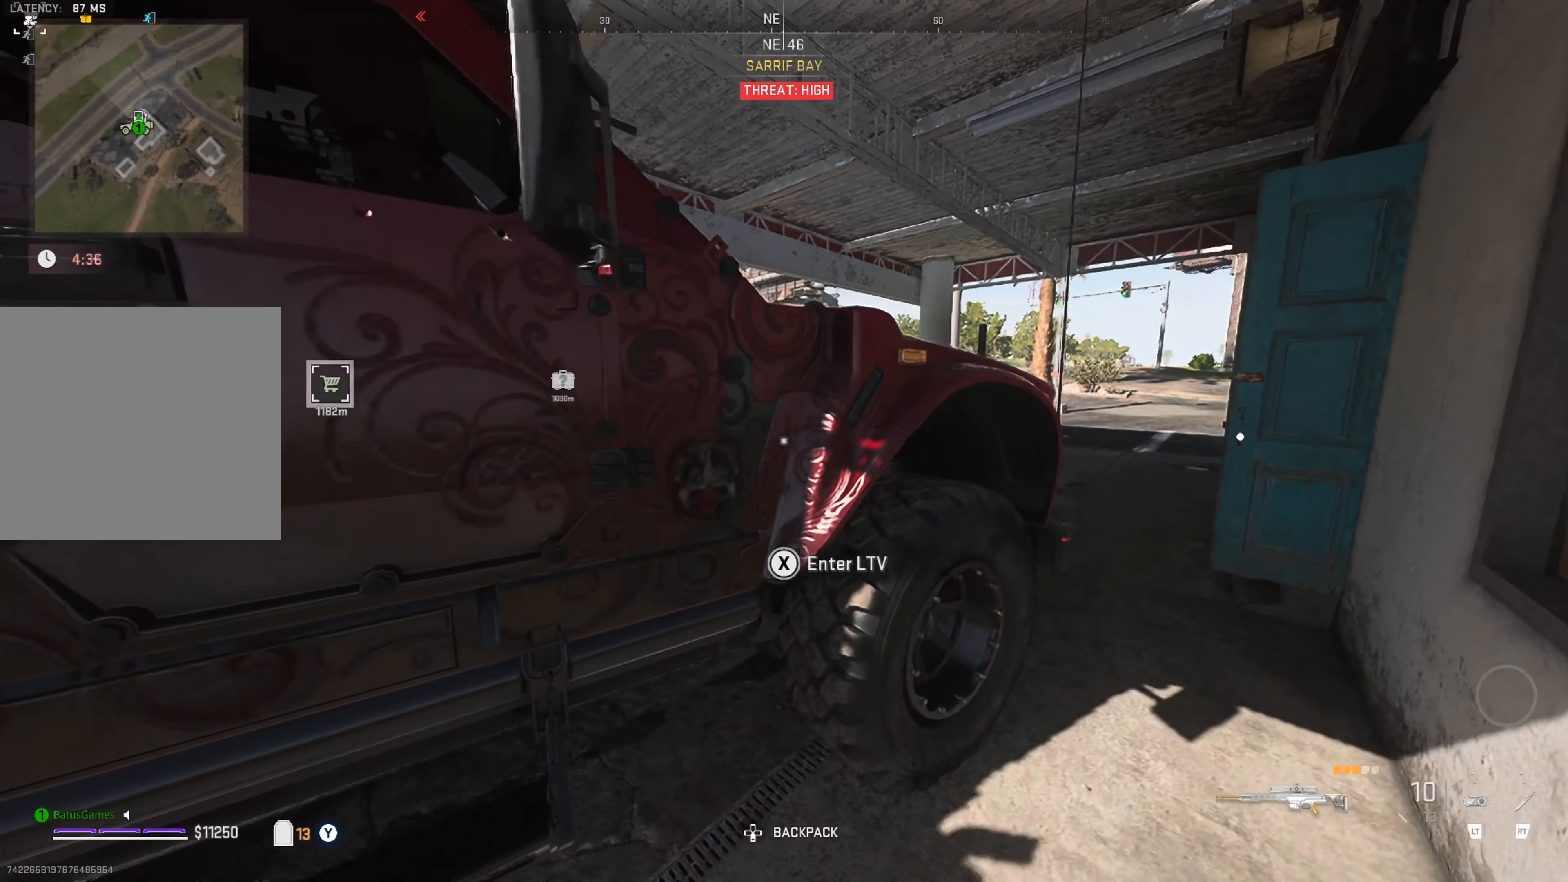
{"buttons": [], "left_stick": "up-left", "right_stick": "center", "events": [[317, "left_stick", "down-left"], [434, "left_stick", "up-left"]]}
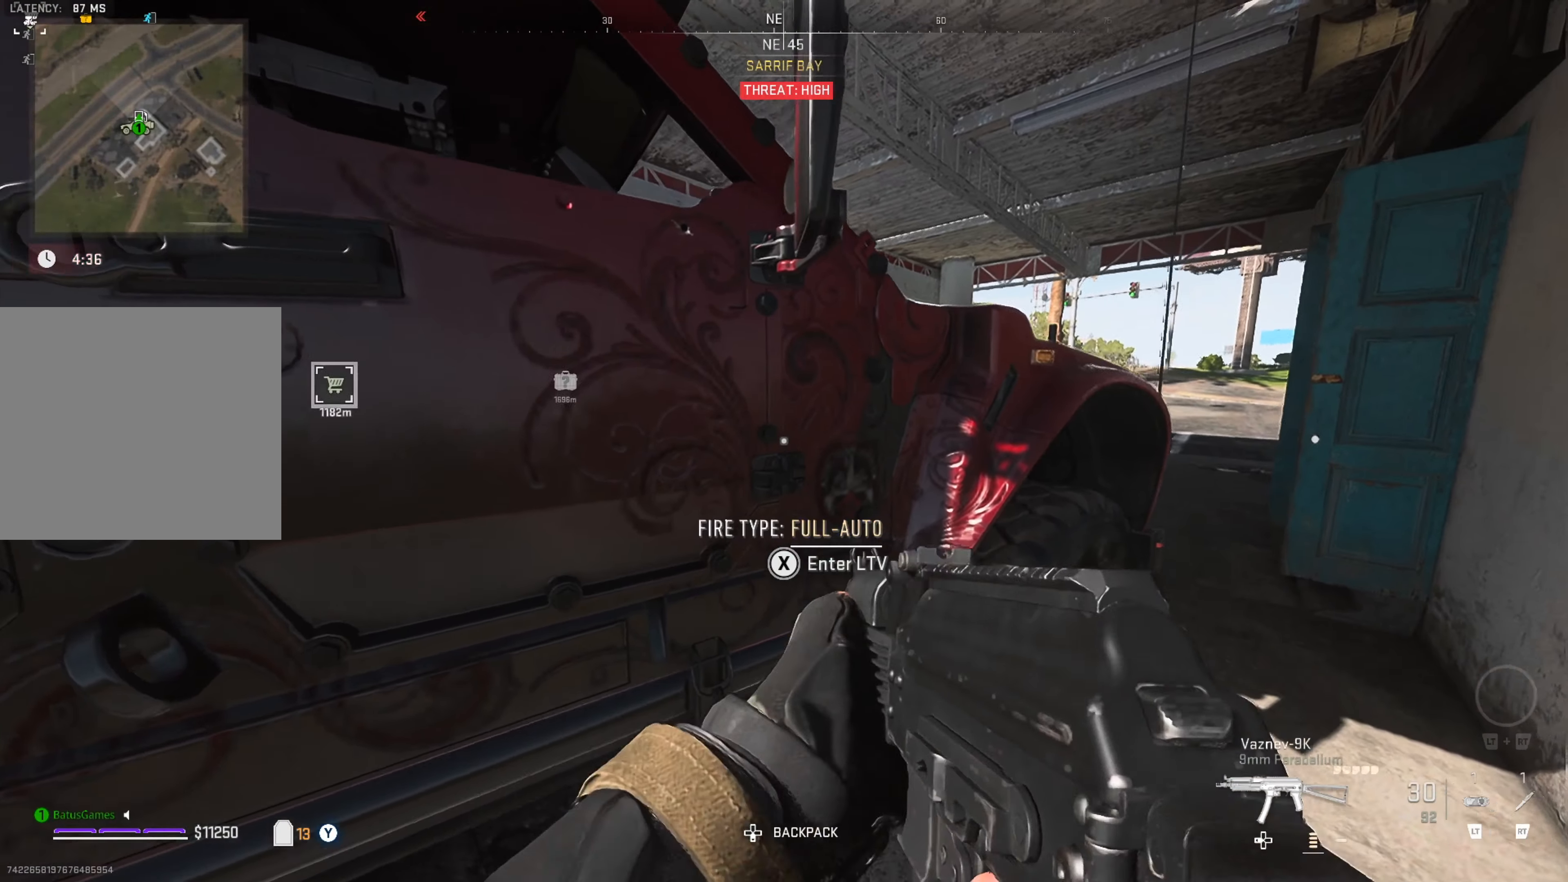
{"buttons": [], "left_stick": "center", "right_stick": "center", "events": [[200, "X", "down"], [200, "left_stick", "center"], [267, "X", "up"]]}
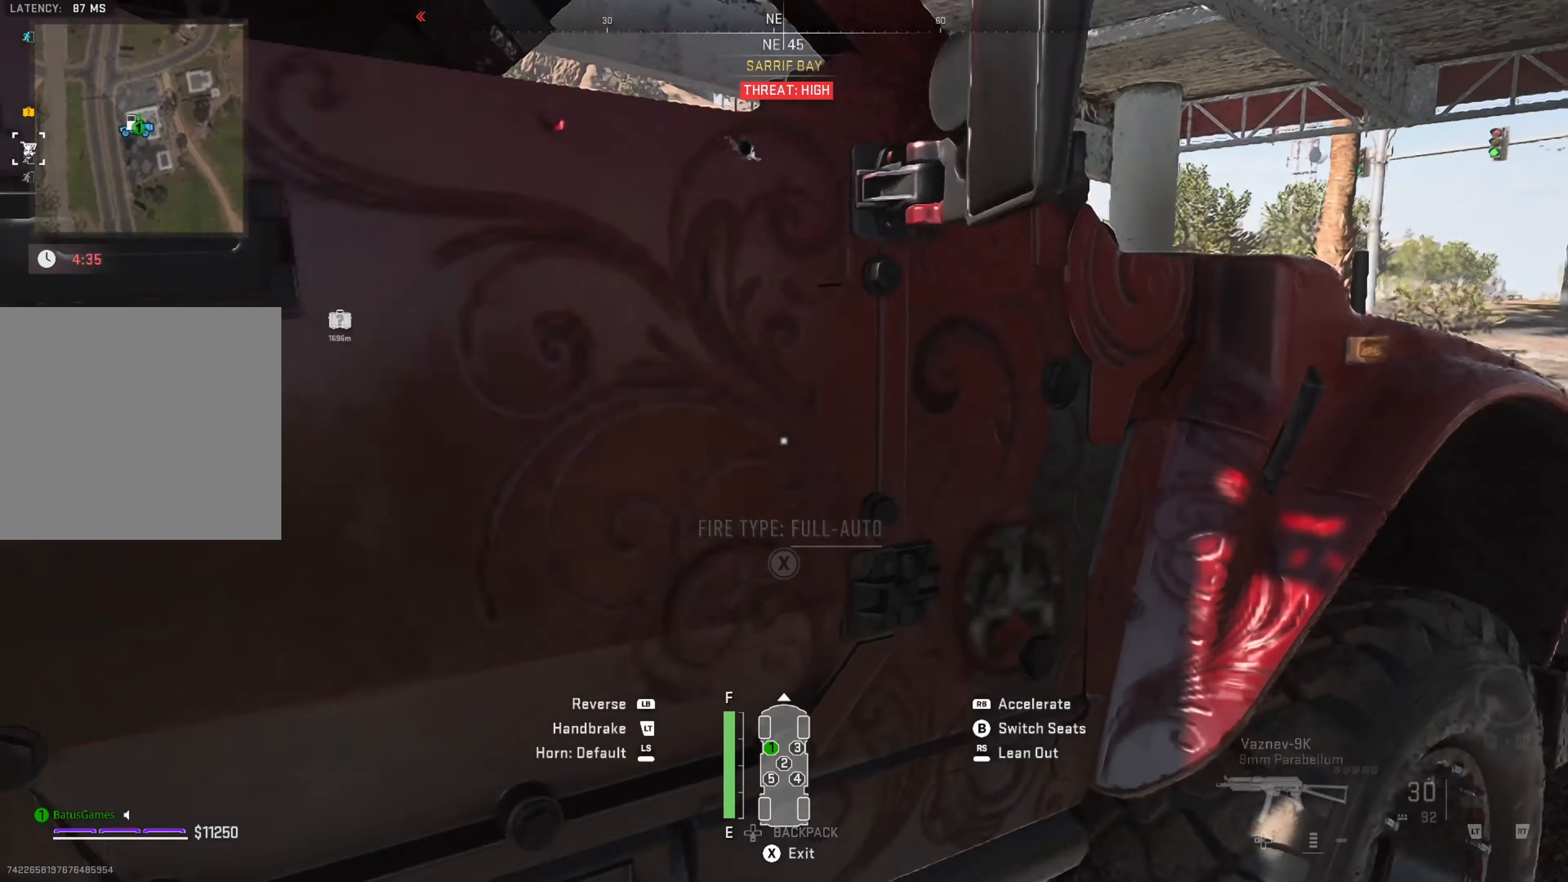
{"buttons": [], "left_stick": "center", "right_stick": "center", "events": []}
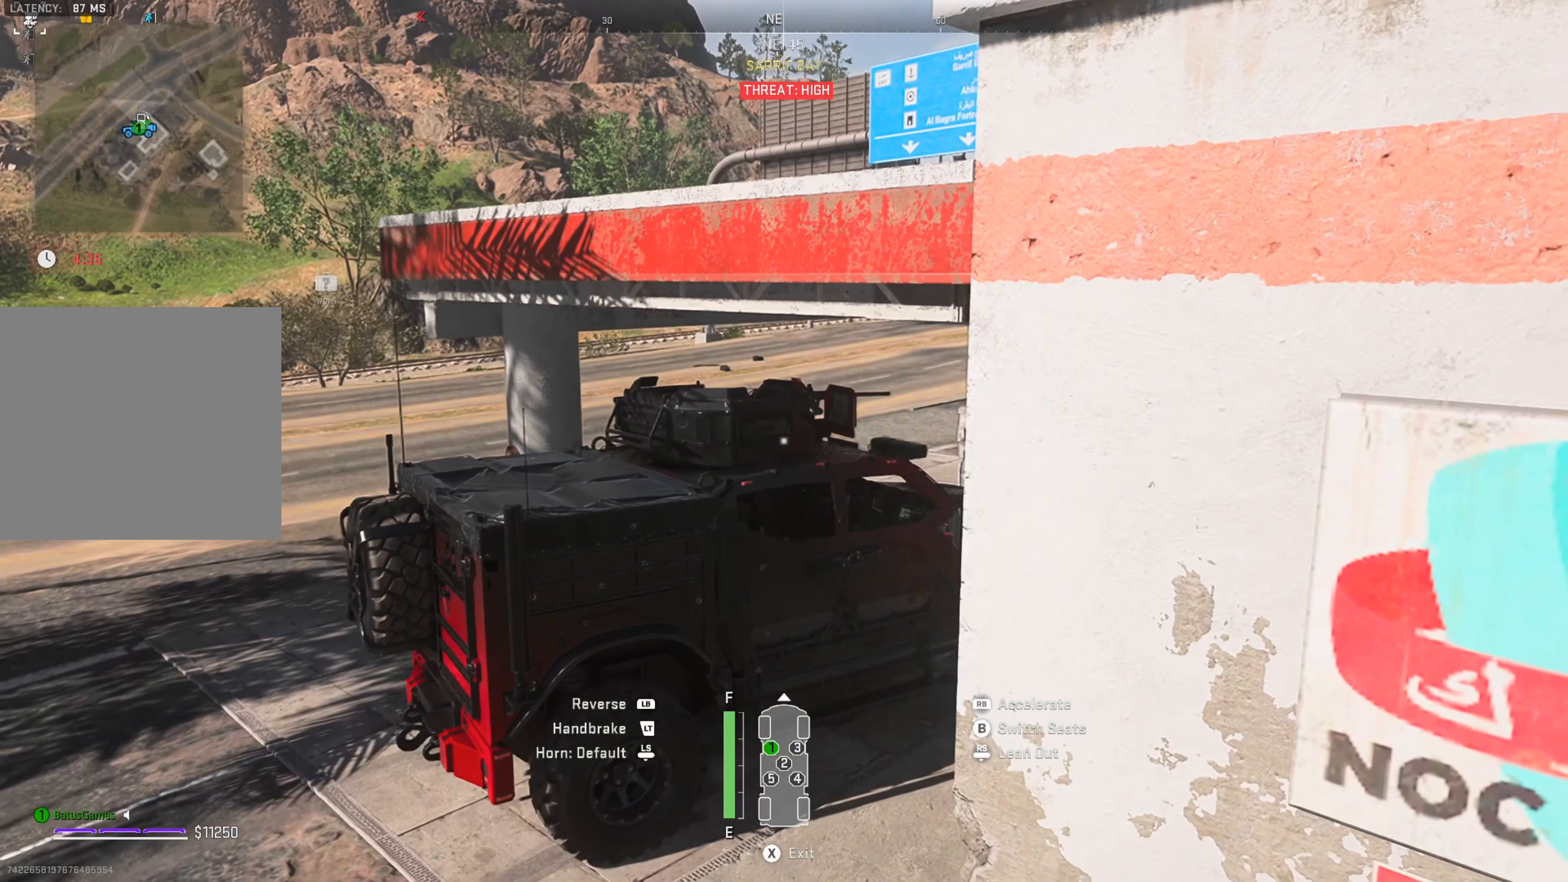
{"buttons": ["R1"], "left_stick": "center", "right_stick": "center", "events": [[450, "R1", "down"]]}
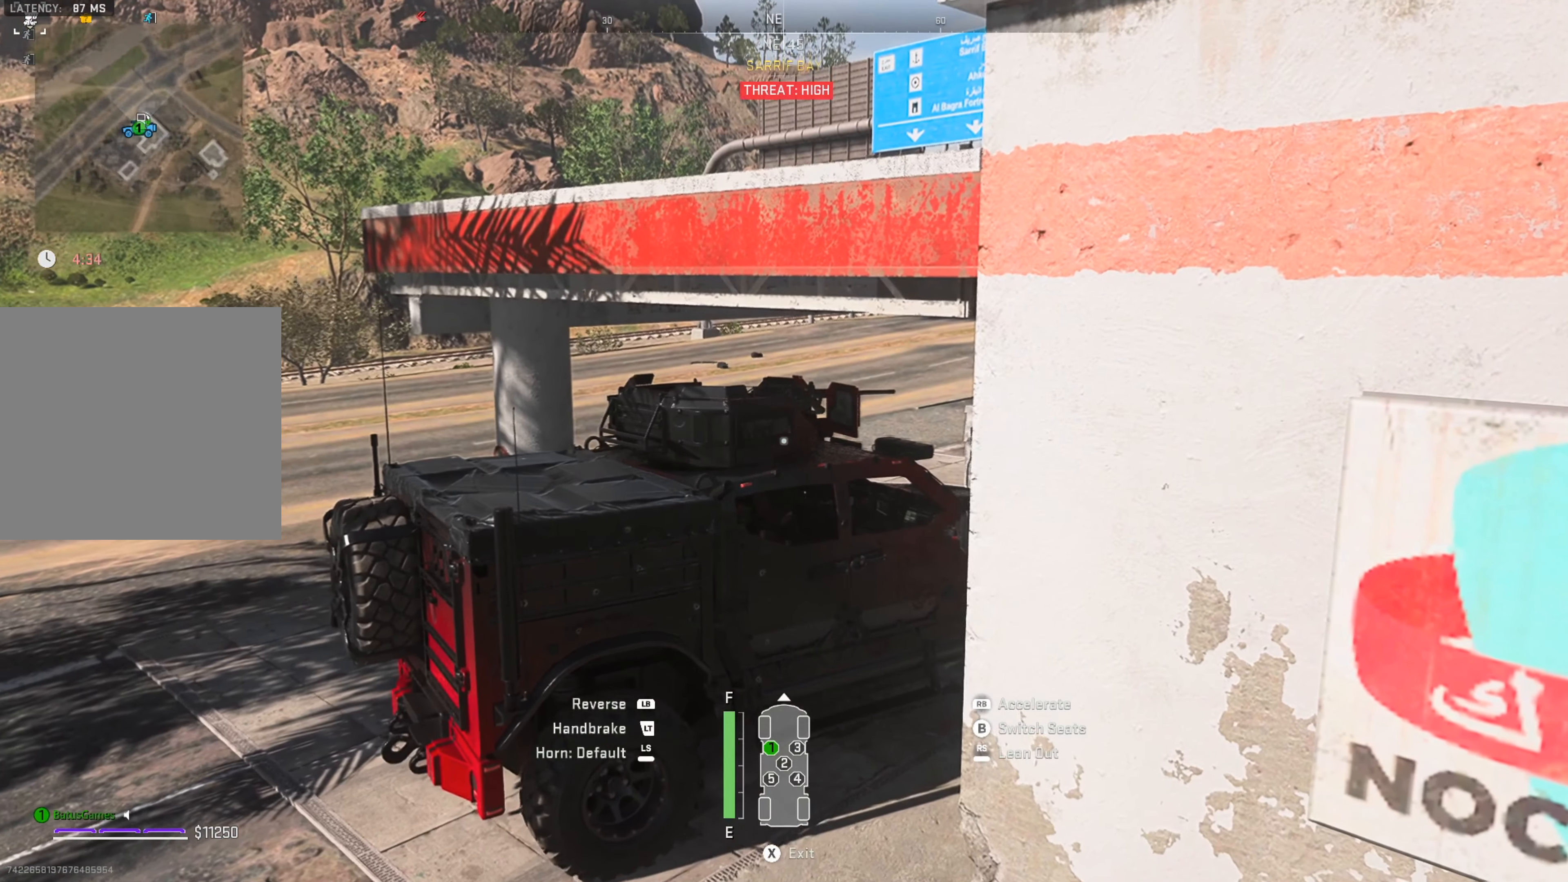
{"buttons": ["R1"], "left_stick": "center", "right_stick": "center", "events": [[50, "left_stick", "left"], [117, "right_stick", "right"], [317, "left_stick", "center"], [317, "right_stick", "center"]]}
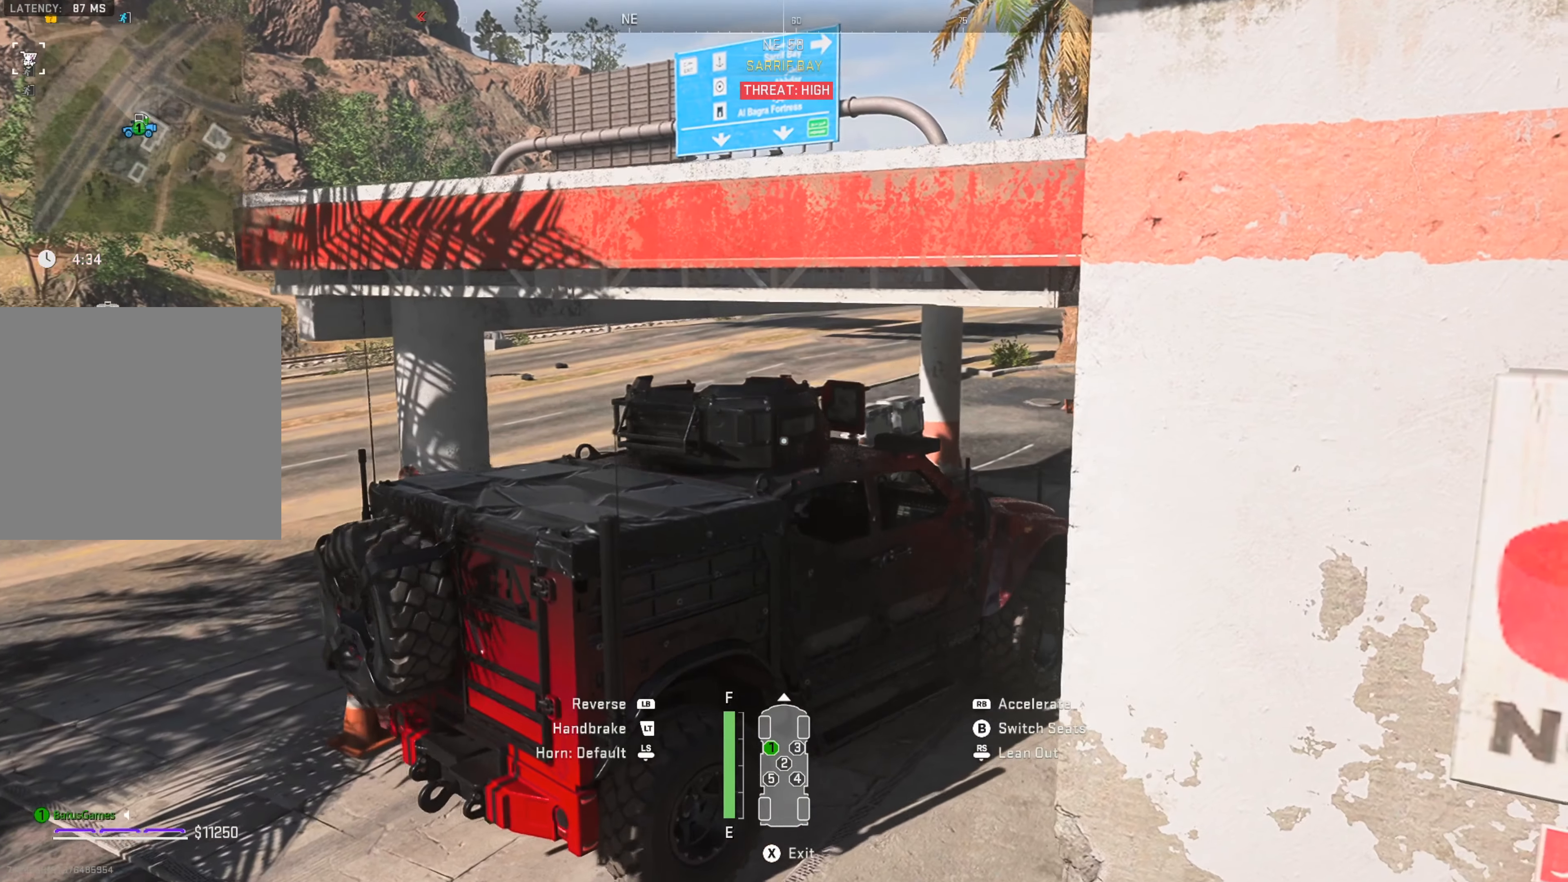
{"buttons": ["R1"], "left_stick": "center", "right_stick": "center", "events": [[150, "left_stick", "left"], [450, "left_stick", "center"]]}
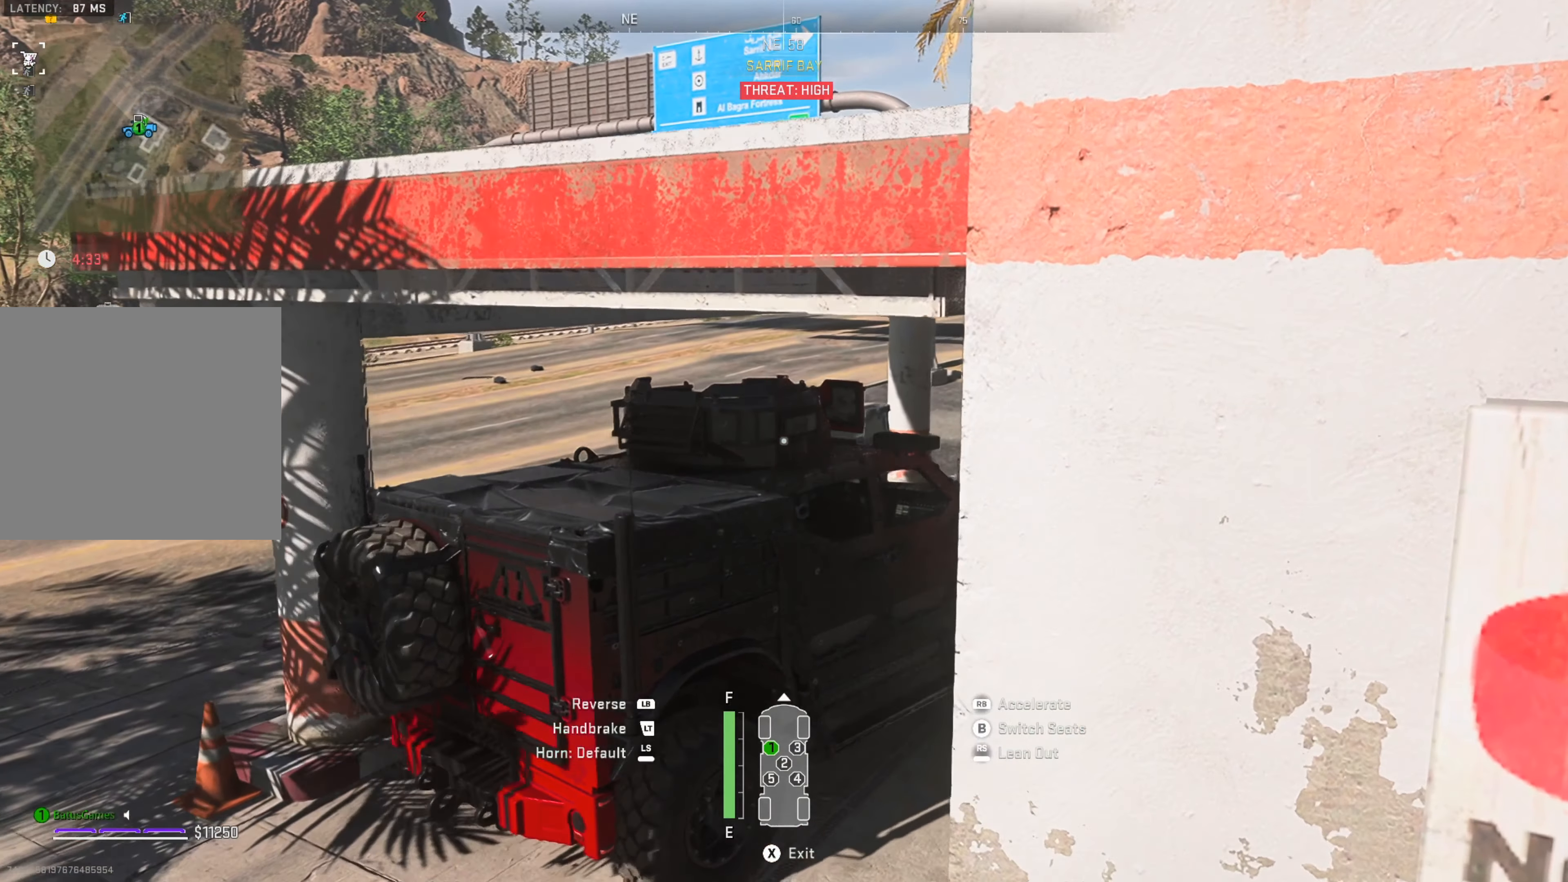
{"buttons": ["R1"], "left_stick": "left", "right_stick": "center", "events": [[84, "right_stick", "right"], [184, "left_stick", "left"], [334, "right_stick", "center"], [400, "left_stick", "center"], [500, "left_stick", "left"]]}
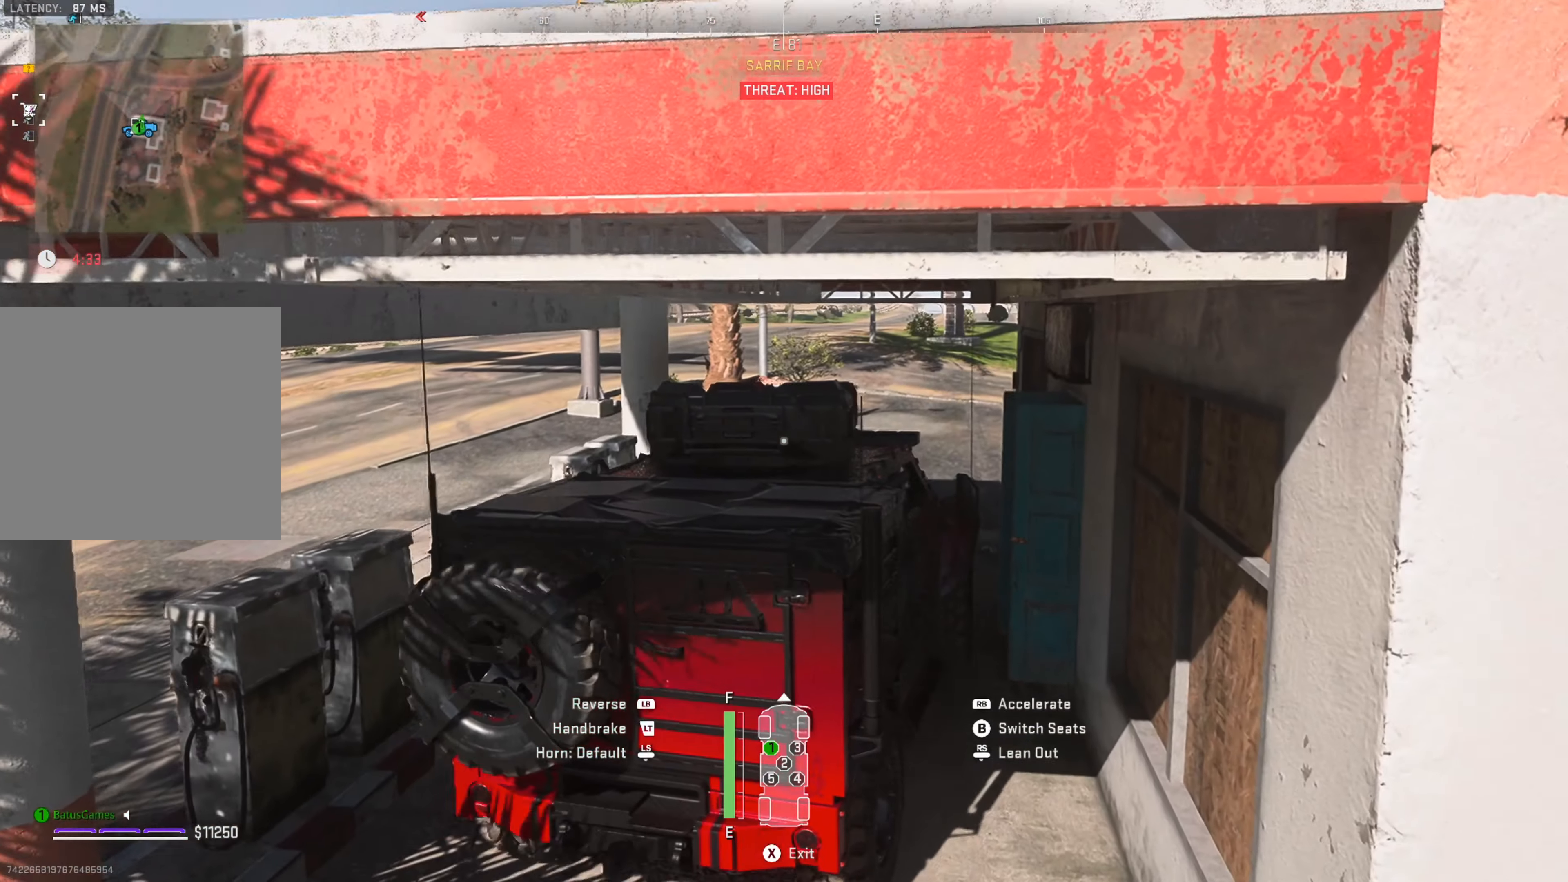
{"buttons": ["R1"], "left_stick": "center", "right_stick": "center", "events": [[150, "left_stick", "center"]]}
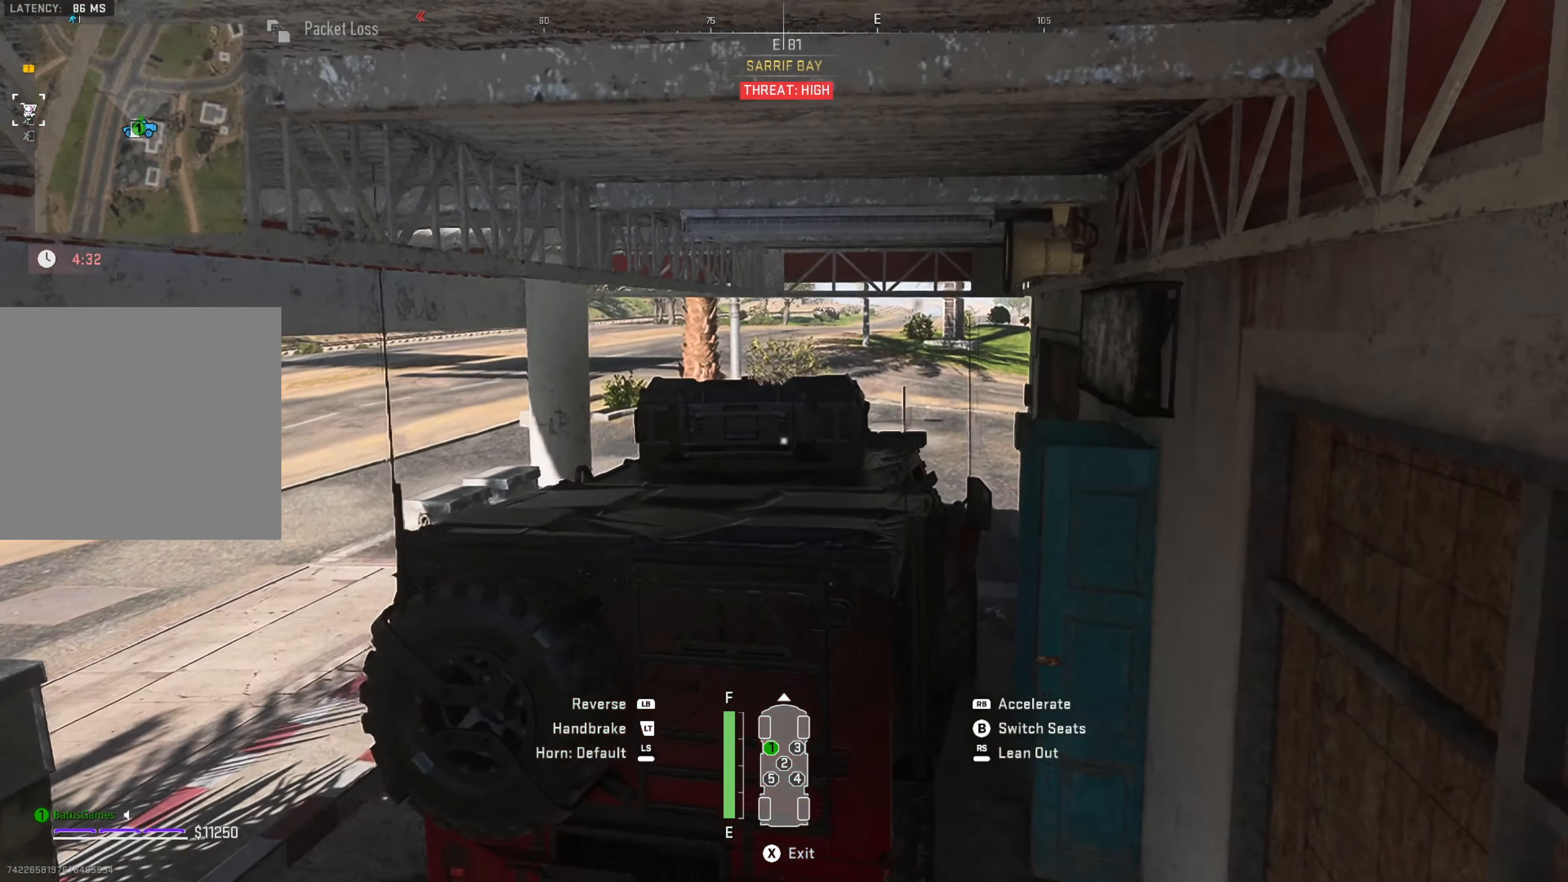
{"buttons": ["SELECT"], "left_stick": "center", "right_stick": "center", "events": [[333, "R1", "up"], [500, "SELECT", "down"]]}
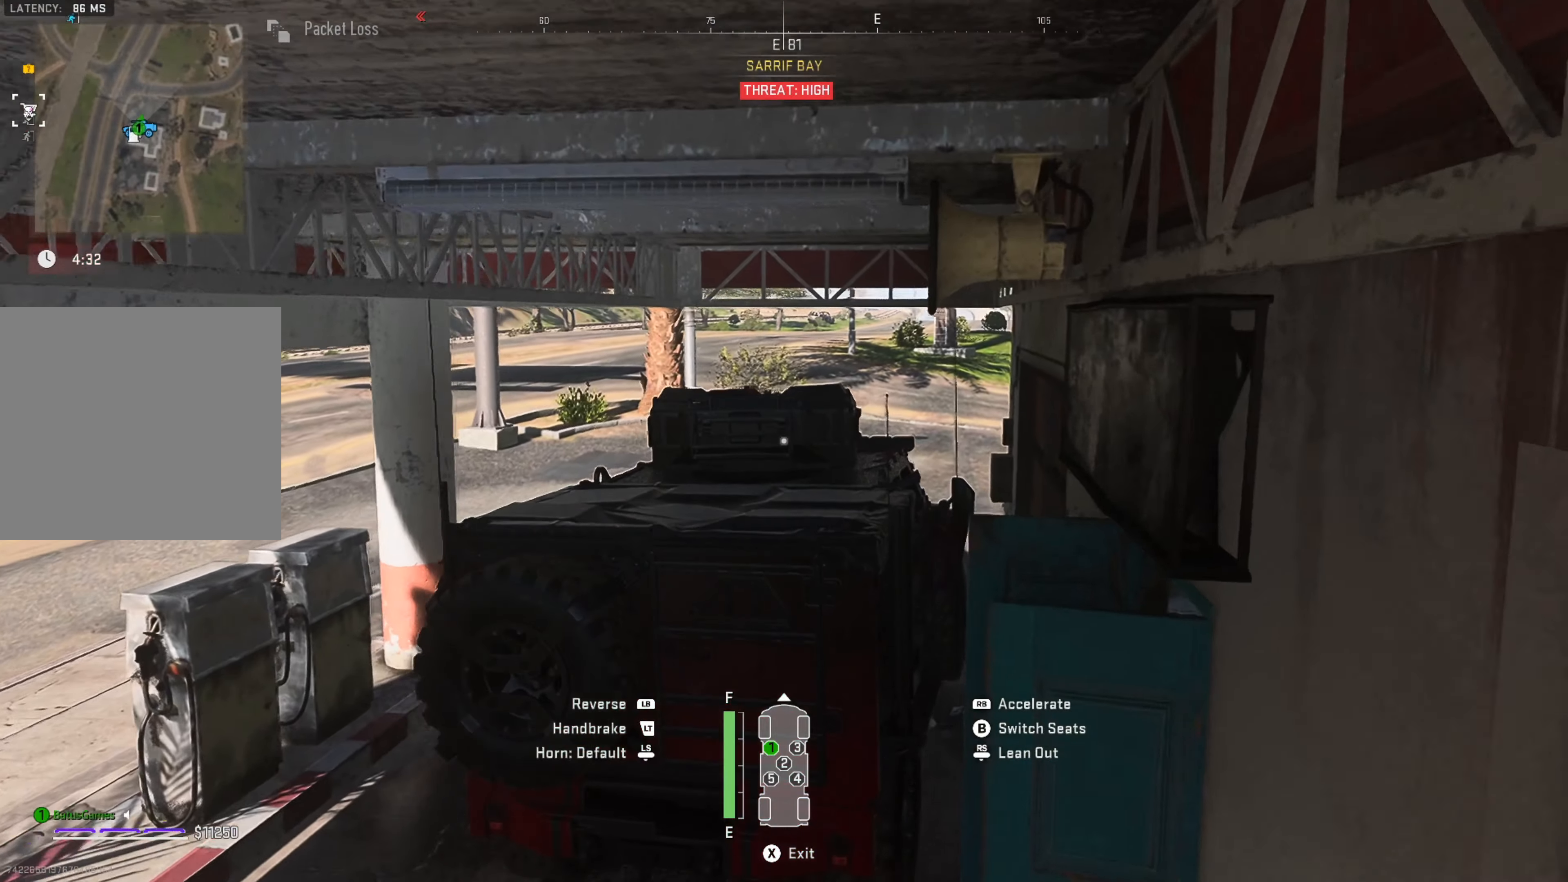
{"buttons": [], "left_stick": "center", "right_stick": "right", "events": [[83, "SELECT", "up"], [466, "right_stick", "right"]]}
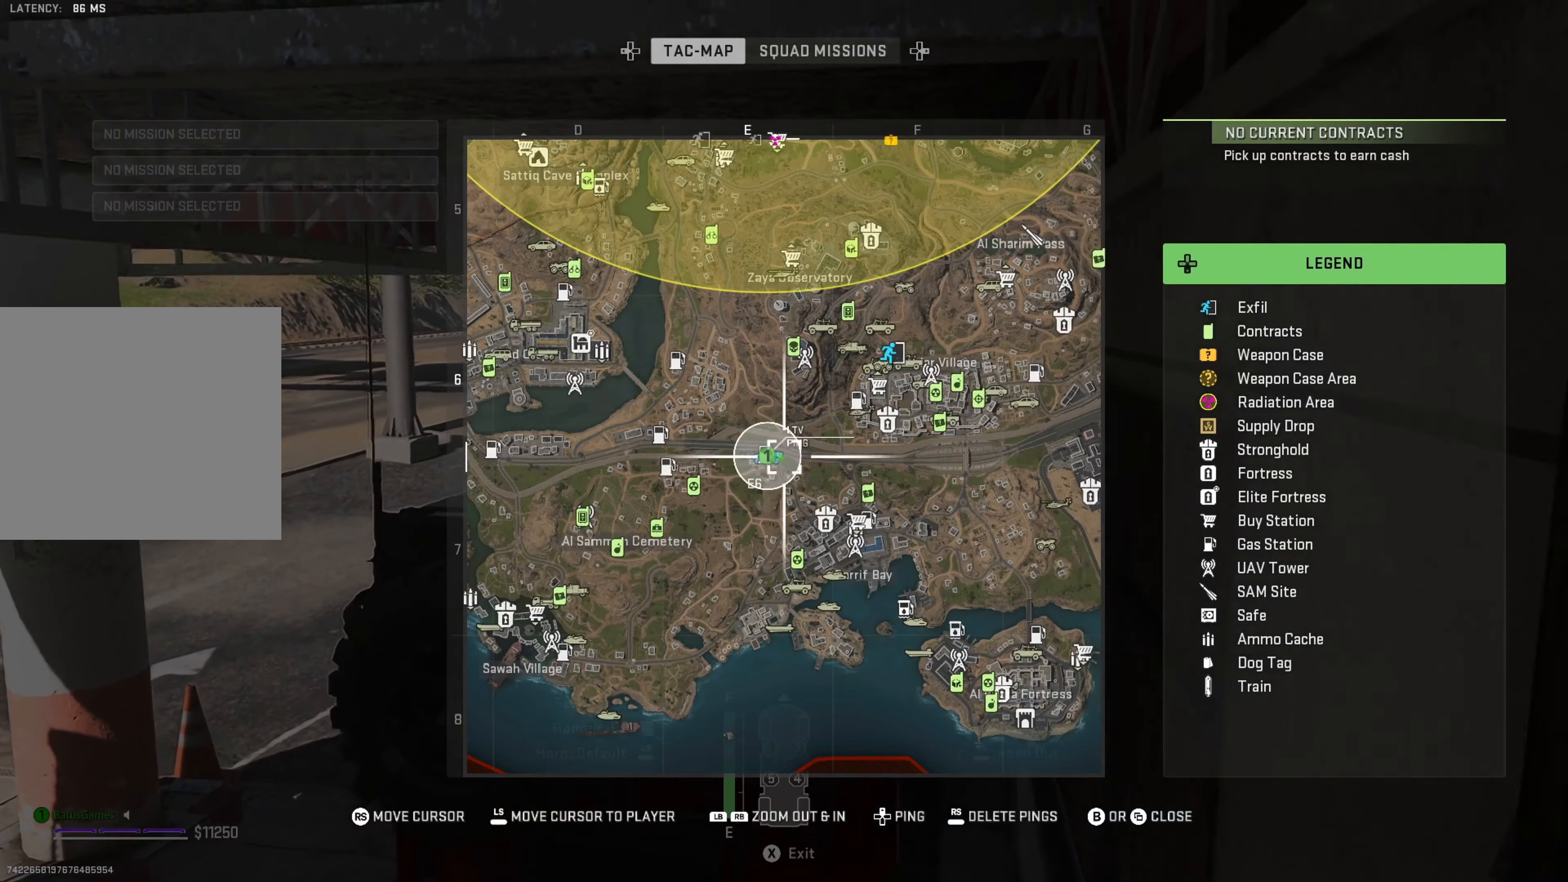
{"buttons": [], "left_stick": "center", "right_stick": "down-right", "events": [[316, "right_stick", "center"], [433, "right_stick", "down-right"]]}
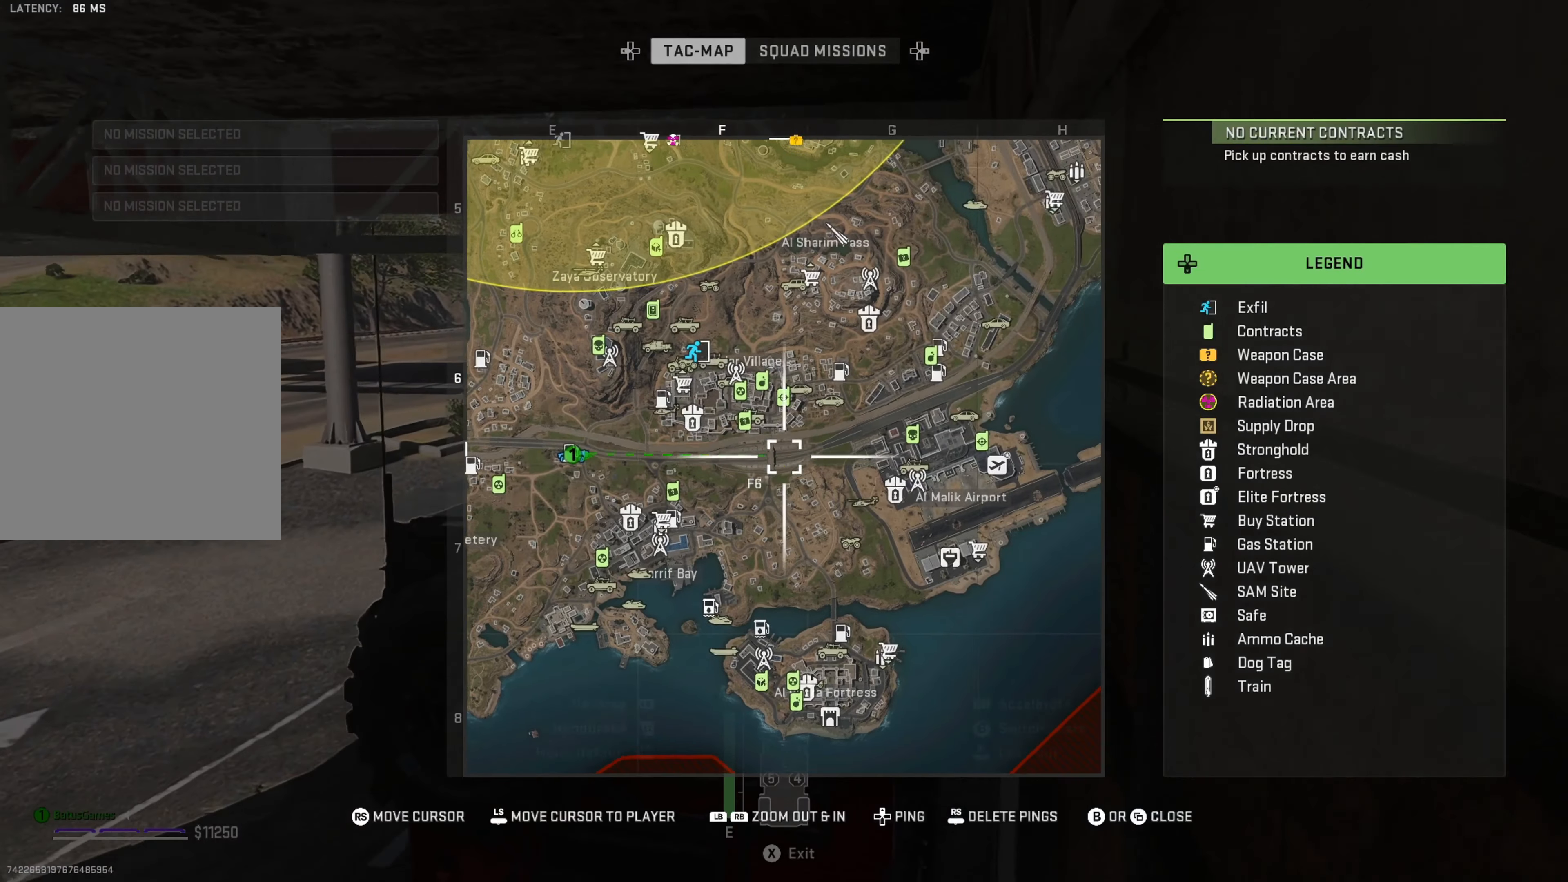
{"buttons": [], "left_stick": "center", "right_stick": "center", "events": [[183, "right_stick", "center"], [283, "right_stick", "down-right"], [383, "right_stick", "center"]]}
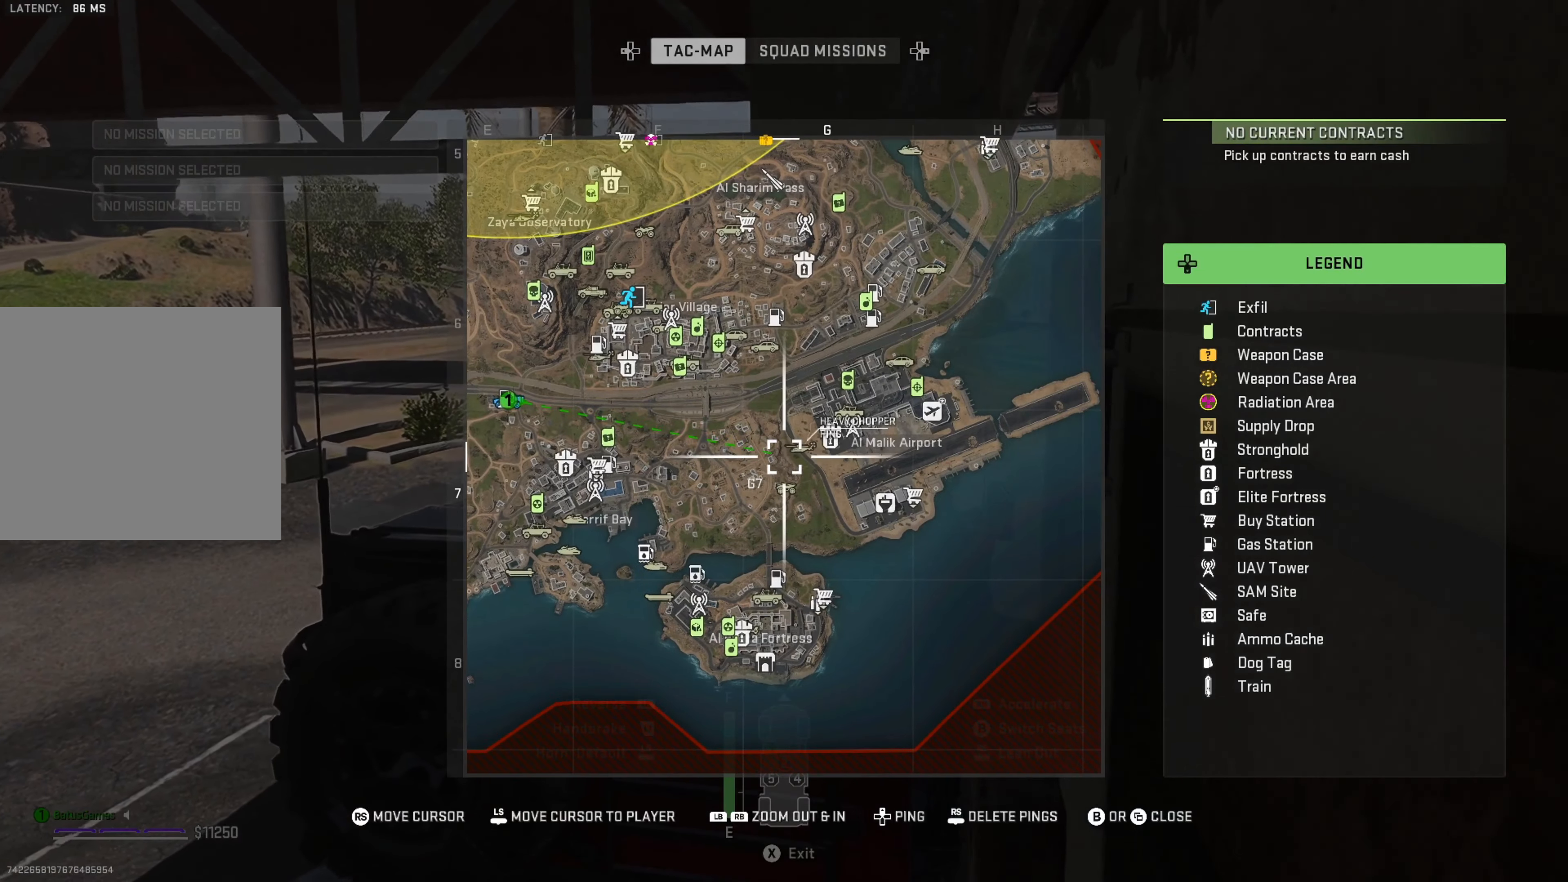
{"buttons": [], "left_stick": "center", "right_stick": "center", "events": []}
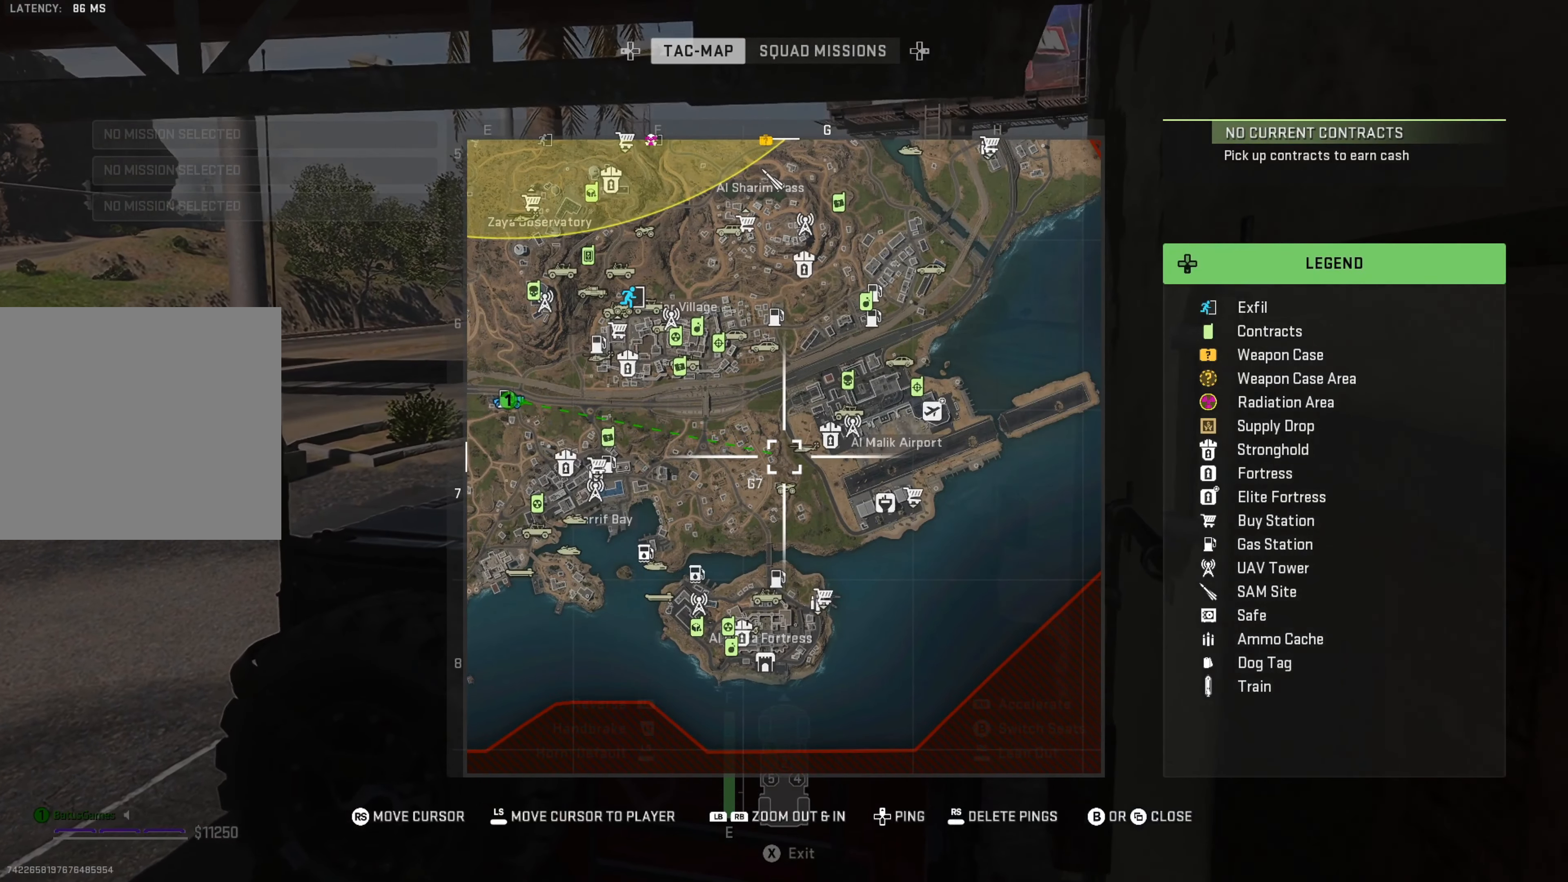
{"buttons": [], "left_stick": "center", "right_stick": "center", "events": []}
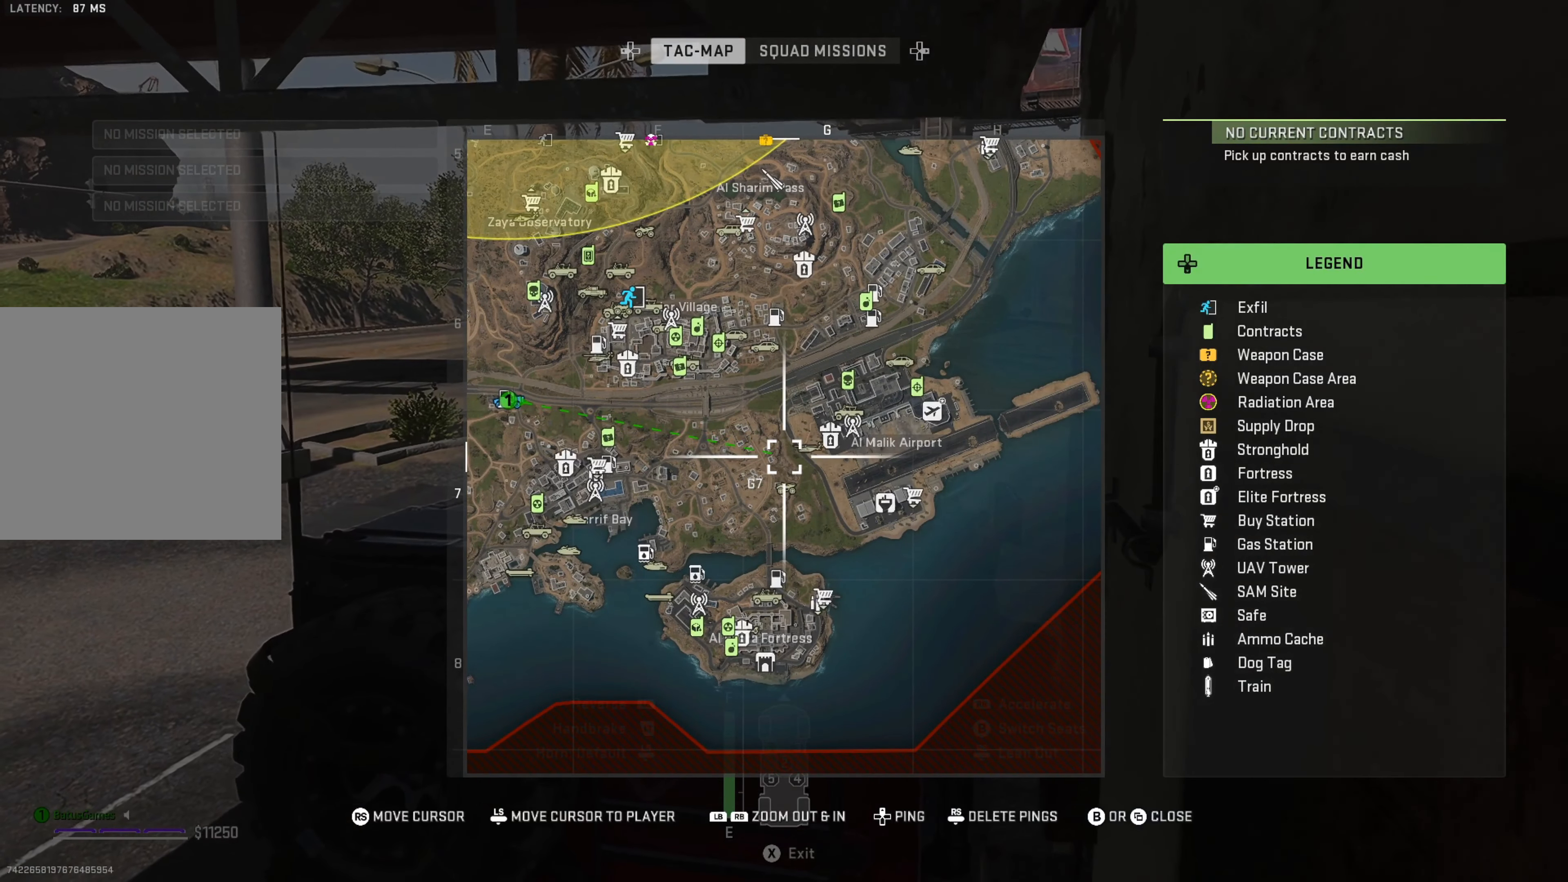
{"buttons": ["R1"], "left_stick": "left", "right_stick": "center", "events": [[50, "B", "down"], [133, "B", "up"], [333, "R1", "down"], [383, "left_stick", "left"]]}
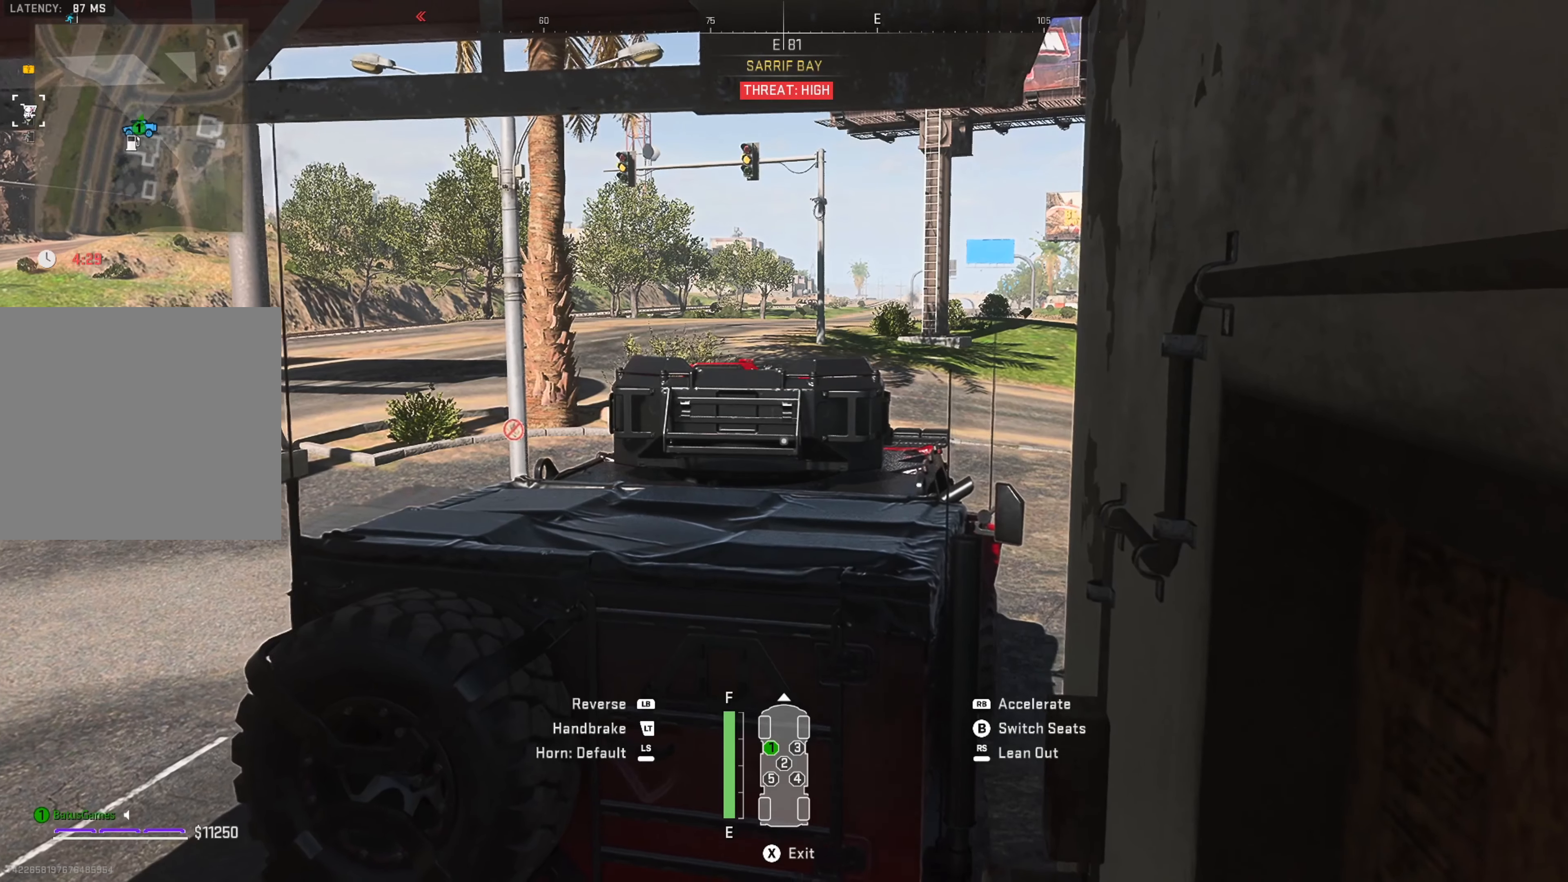
{"buttons": ["R1"], "left_stick": "left", "right_stick": "center", "events": [[133, "left_stick", "center"], [283, "left_stick", "left"]]}
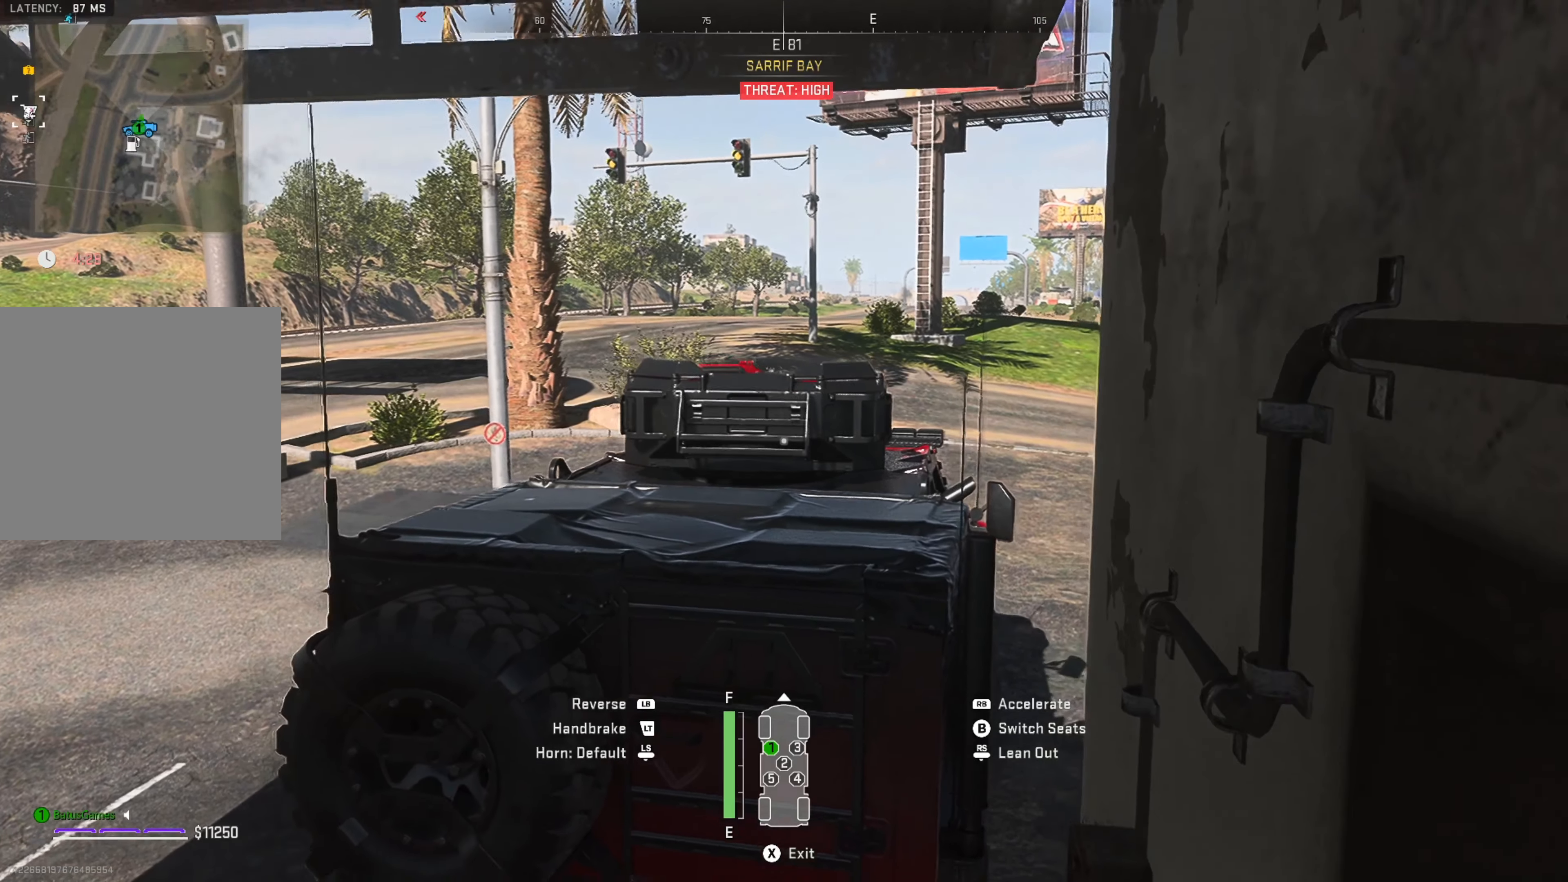
{"buttons": ["R1"], "left_stick": "center", "right_stick": "center", "events": [[83, "left_stick", "center"]]}
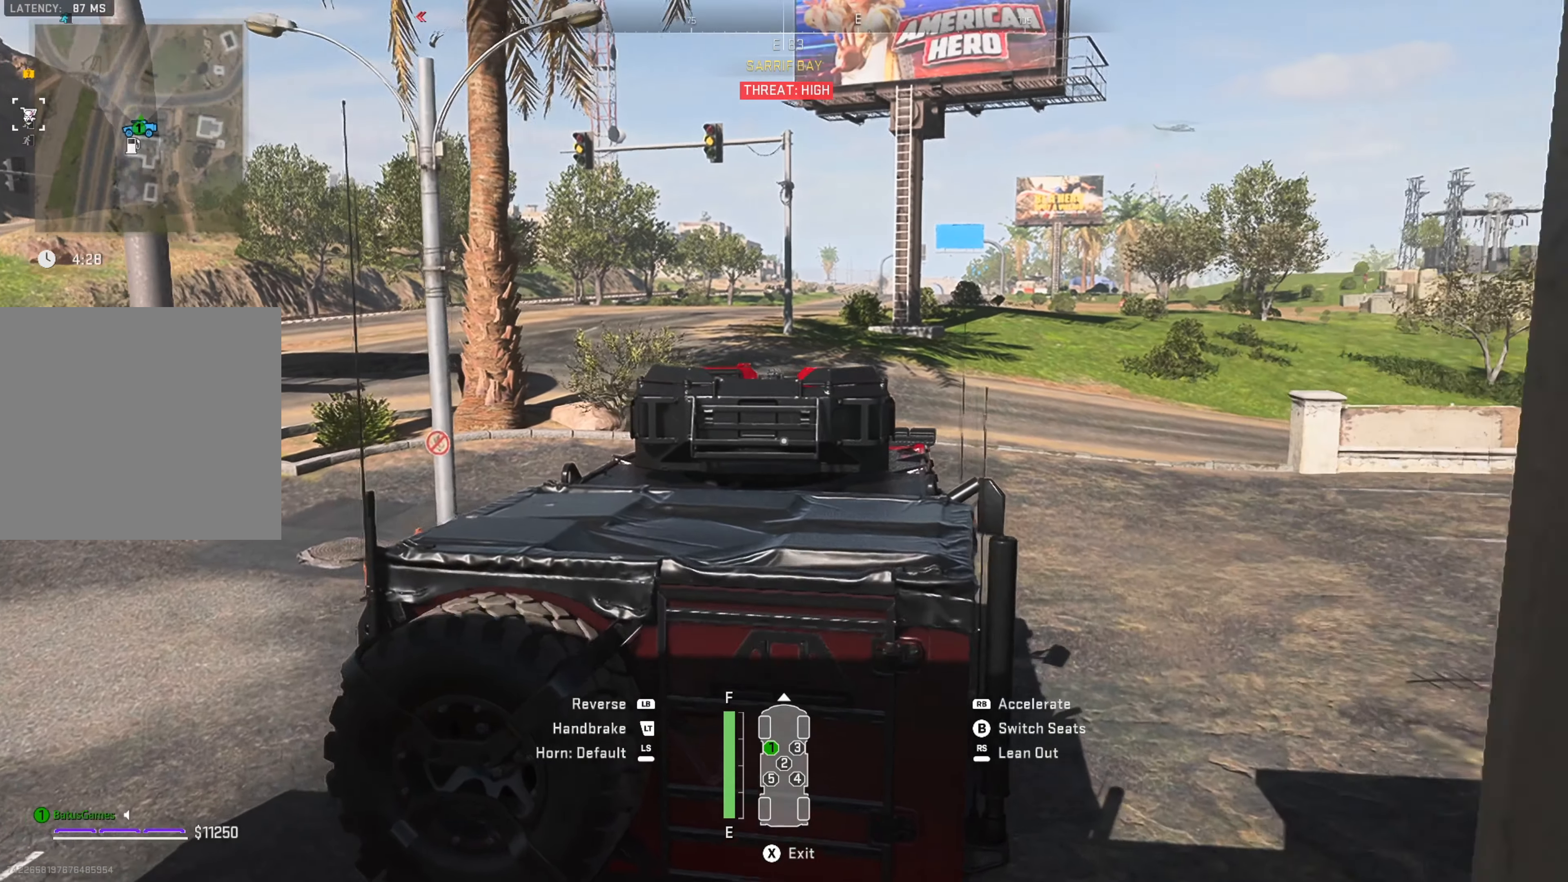
{"buttons": ["R1"], "left_stick": "center", "right_stick": "center", "events": []}